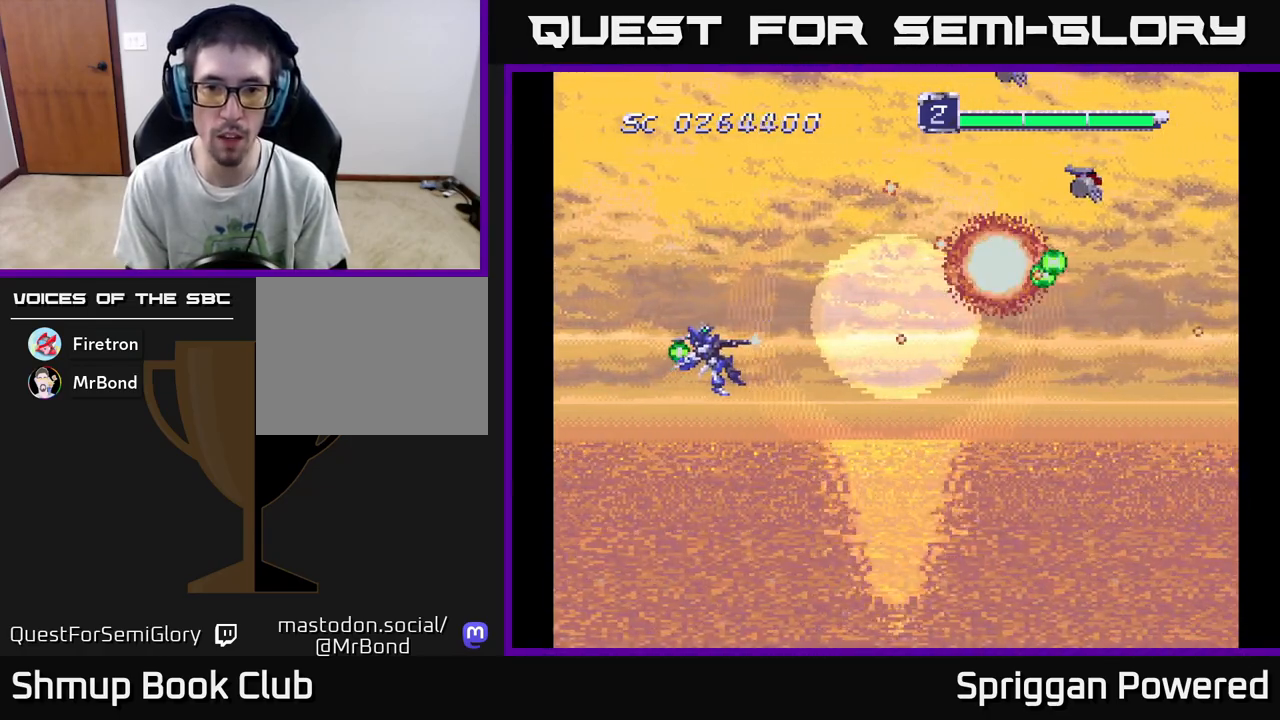
Gameplay with a controller (Xbox layout); each line is a JSON object with the inputs held at the frame after it. "events" lists button and stick changes between this image and that frame as [ms after this image, input, new state], when the widget could be followed in between. Not read: left_stick right_stick.
{"buttons": ["A"], "events": [[33, "DPAD_RIGHT", "down"], [67, "A", "up"], [150, "A", "down"], [167, "DPAD_DOWN", "up"], [217, "A", "up"], [217, "DPAD_UP", "down"], [300, "DPAD_RIGHT", "up"], [317, "A", "down"], [350, "DPAD_UP", "up"], [383, "A", "up"], [467, "A", "down"]]}
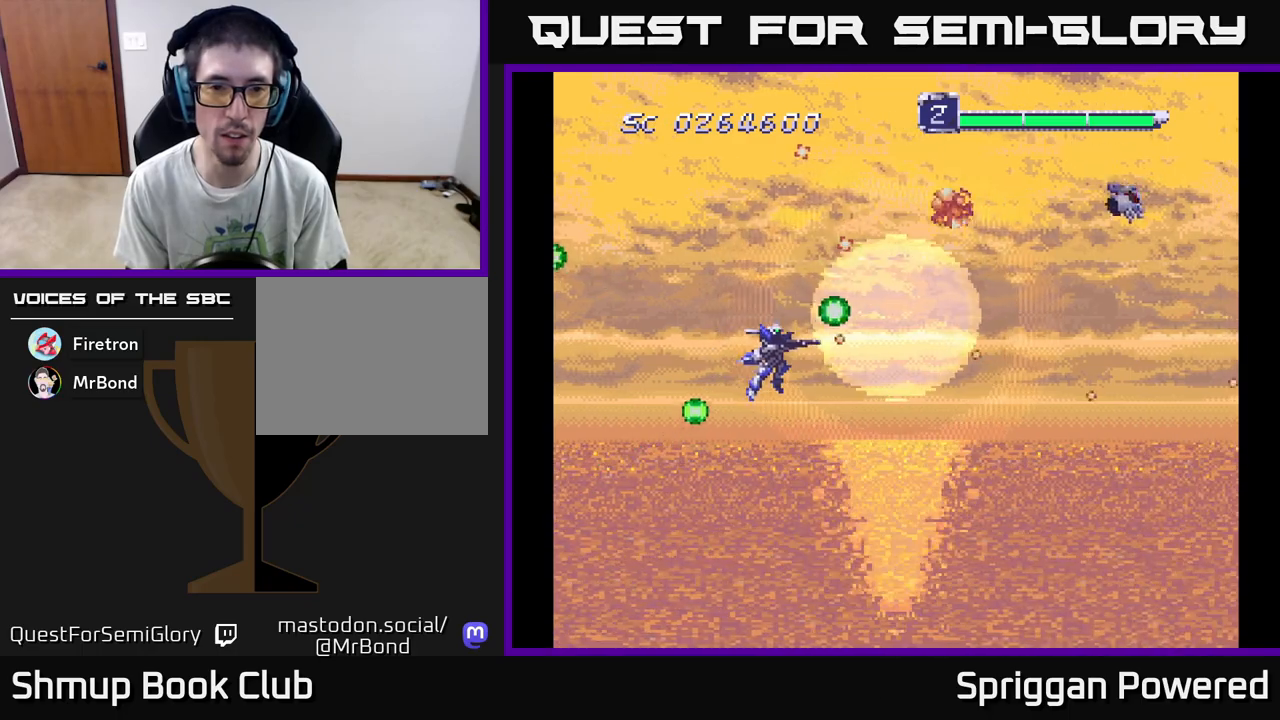
{"buttons": ["DPAD_UP", "DPAD_LEFT"], "events": [[50, "A", "up"], [67, "DPAD_UP", "down"], [100, "DPAD_LEFT", "down"], [133, "A", "down"], [217, "DPAD_LEFT", "up"], [233, "A", "up"], [233, "DPAD_UP", "up"], [317, "A", "down"], [433, "A", "up"], [467, "DPAD_LEFT", "down"], [483, "DPAD_UP", "down"]]}
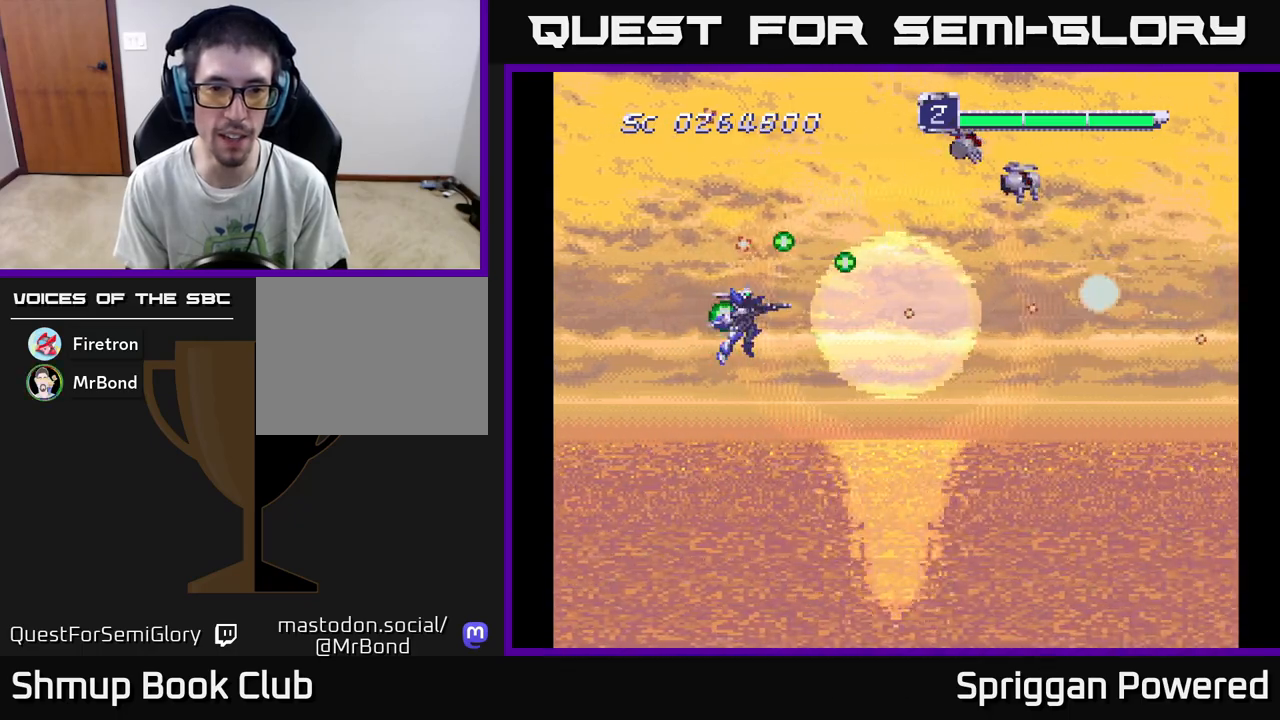
{"buttons": [], "events": [[17, "A", "down"], [100, "DPAD_UP", "up"], [117, "A", "up"], [117, "DPAD_LEFT", "up"], [200, "A", "down"], [283, "DPAD_LEFT", "down"], [300, "DPAD_UP", "down"], [317, "A", "up"], [333, "DPAD_UP", "up"], [367, "DPAD_LEFT", "up"], [383, "A", "down"], [500, "A", "up"]]}
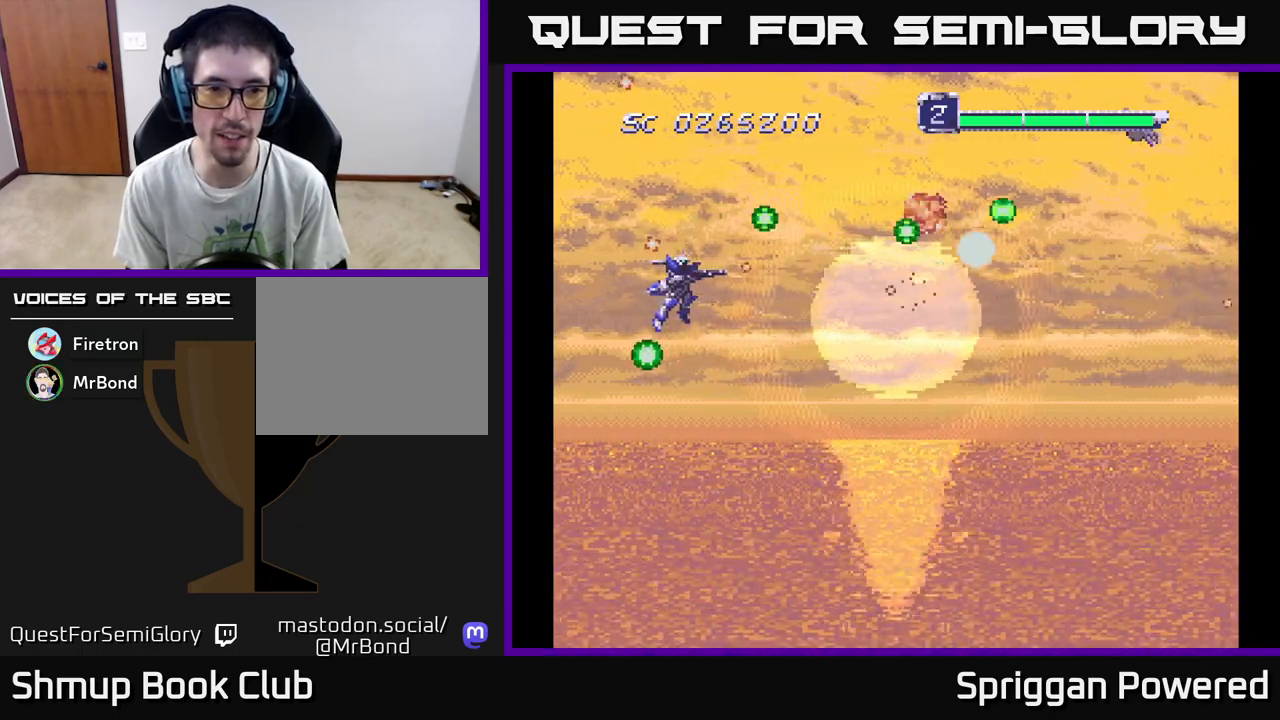
{"buttons": ["A", "DPAD_DOWN"], "events": [[67, "A", "down"], [183, "A", "up"], [250, "A", "down"], [283, "DPAD_DOWN", "down"], [367, "A", "up"], [433, "A", "down"]]}
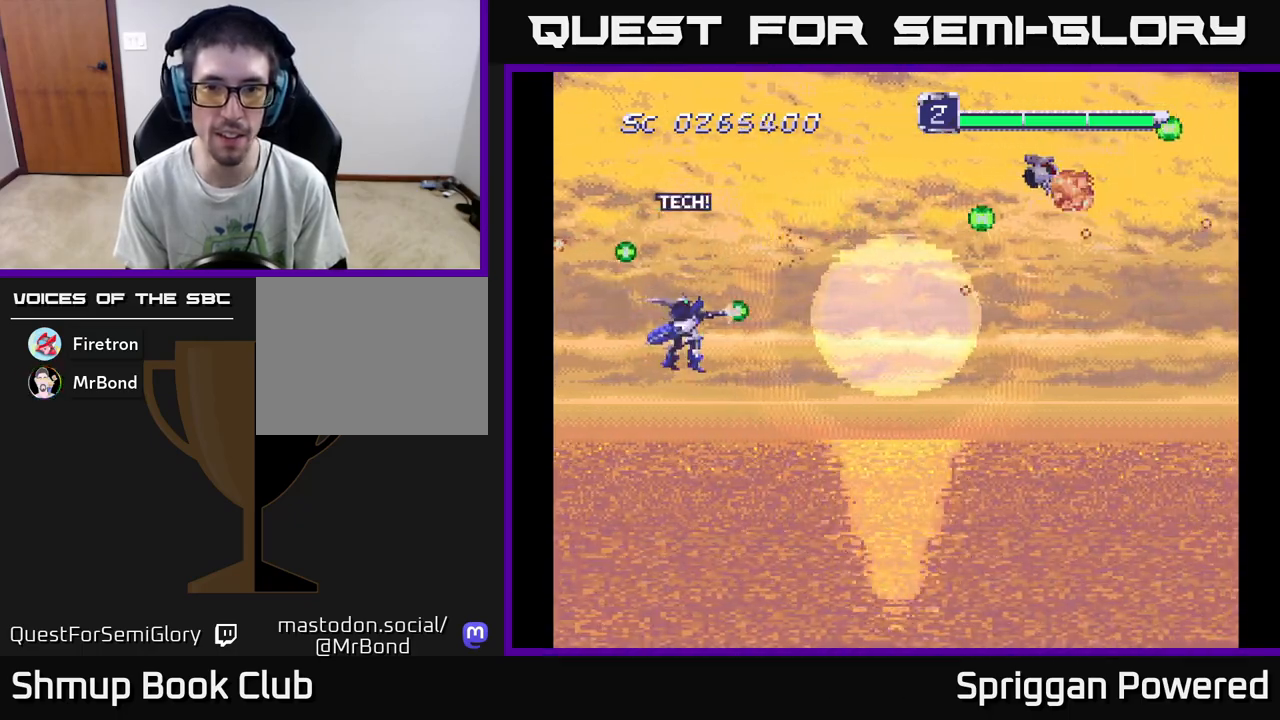
{"buttons": ["A", "DPAD_LEFT"]}
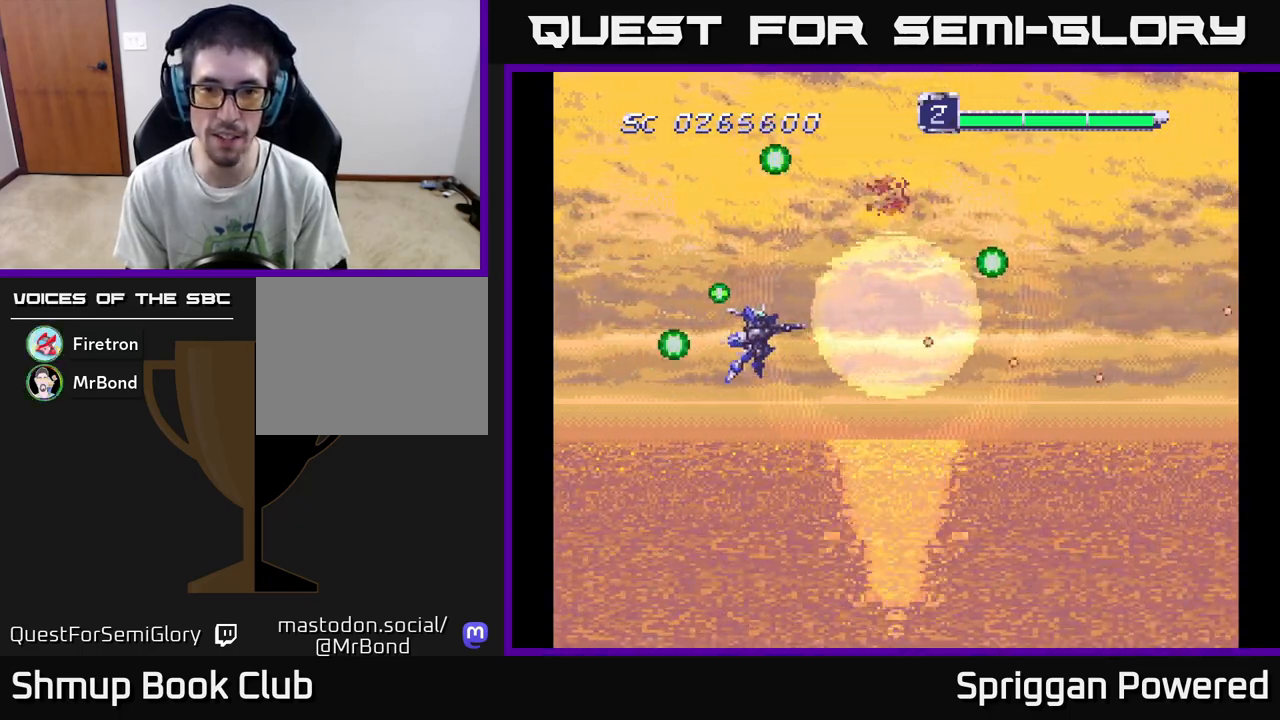
{"buttons": ["A", "DPAD_RIGHT"], "events": [[17, "DPAD_DOWN", "down"], [17, "DPAD_LEFT", "up"], [33, "A", "up"], [133, "A", "down"], [133, "DPAD_RIGHT", "down"], [200, "DPAD_DOWN", "up"], [217, "A", "up"], [217, "DPAD_RIGHT", "up"], [300, "A", "down"], [400, "A", "up"], [450, "DPAD_RIGHT", "down"], [467, "A", "down"]]}
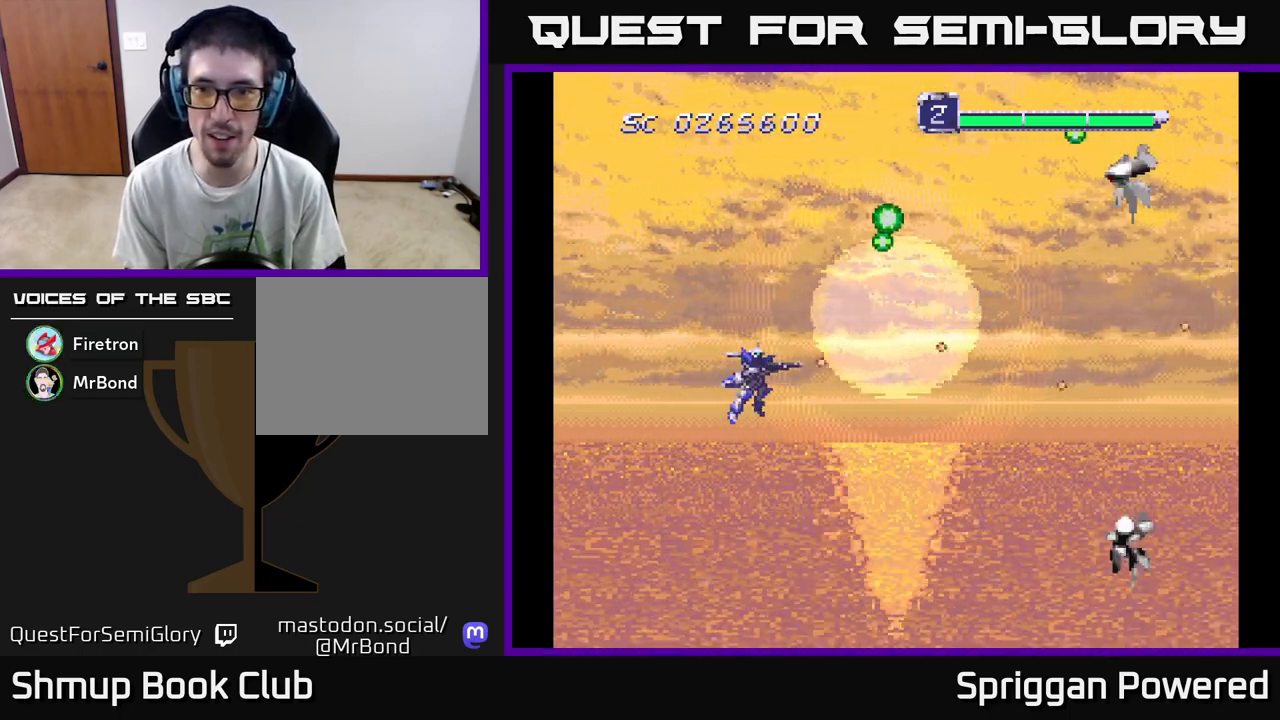
{"buttons": ["A", "DPAD_DOWN"], "events": [[50, "DPAD_UP", "down"], [67, "A", "up"], [133, "A", "down"], [217, "A", "up"], [217, "DPAD_UP", "up"], [250, "DPAD_DOWN", "down"], [300, "A", "down"], [367, "DPAD_RIGHT", "up"], [400, "A", "up"], [483, "A", "down"]]}
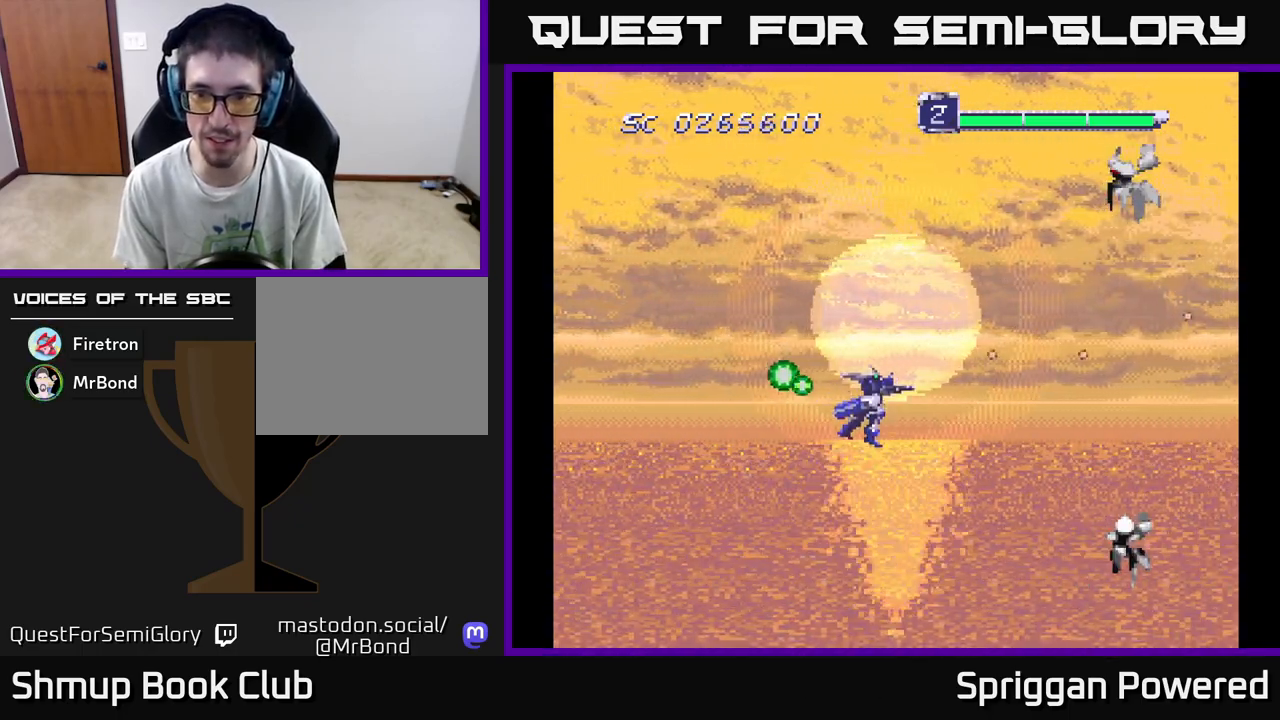
{"buttons": ["A", "DPAD_UP", "DPAD_LEFT"], "events": [[83, "A", "up"], [117, "DPAD_LEFT", "down"], [150, "A", "down"], [200, "DPAD_LEFT", "up"], [250, "A", "up"], [317, "A", "down"], [350, "DPAD_DOWN", "up"], [383, "DPAD_LEFT", "down"], [417, "A", "up"], [450, "DPAD_UP", "down"], [500, "A", "down"]]}
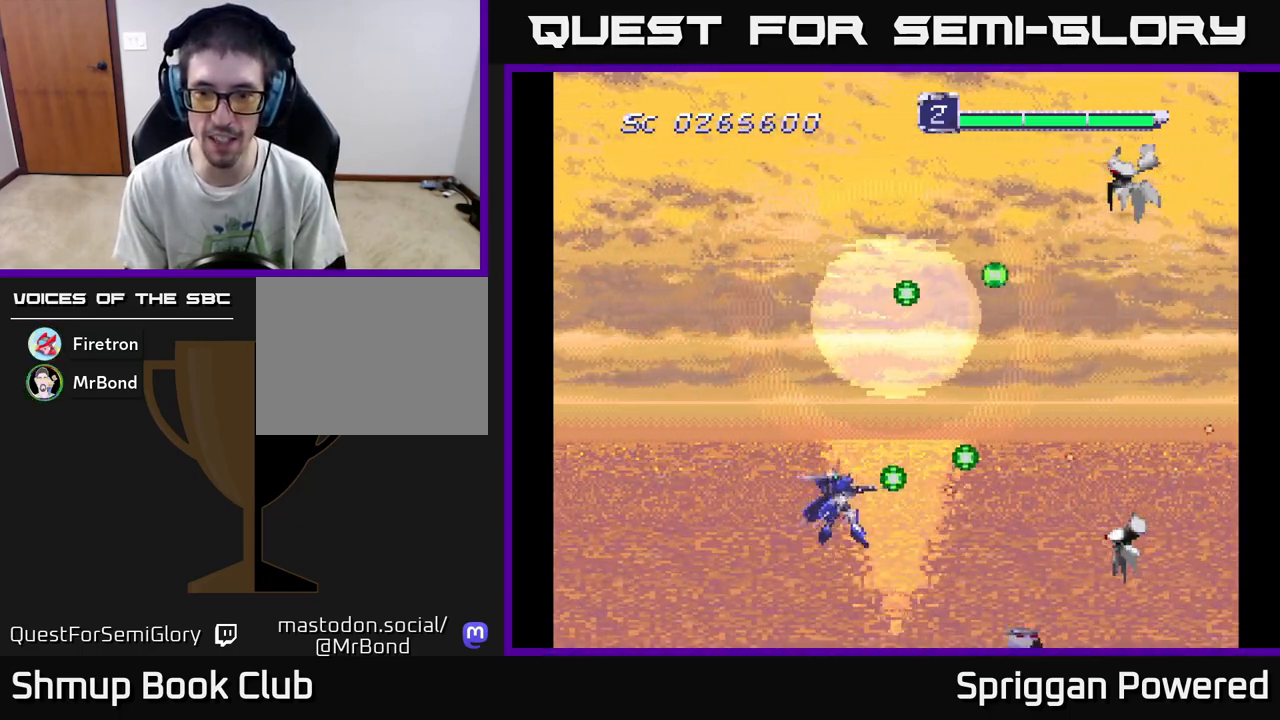
{"buttons": ["A", "DPAD_LEFT"]}
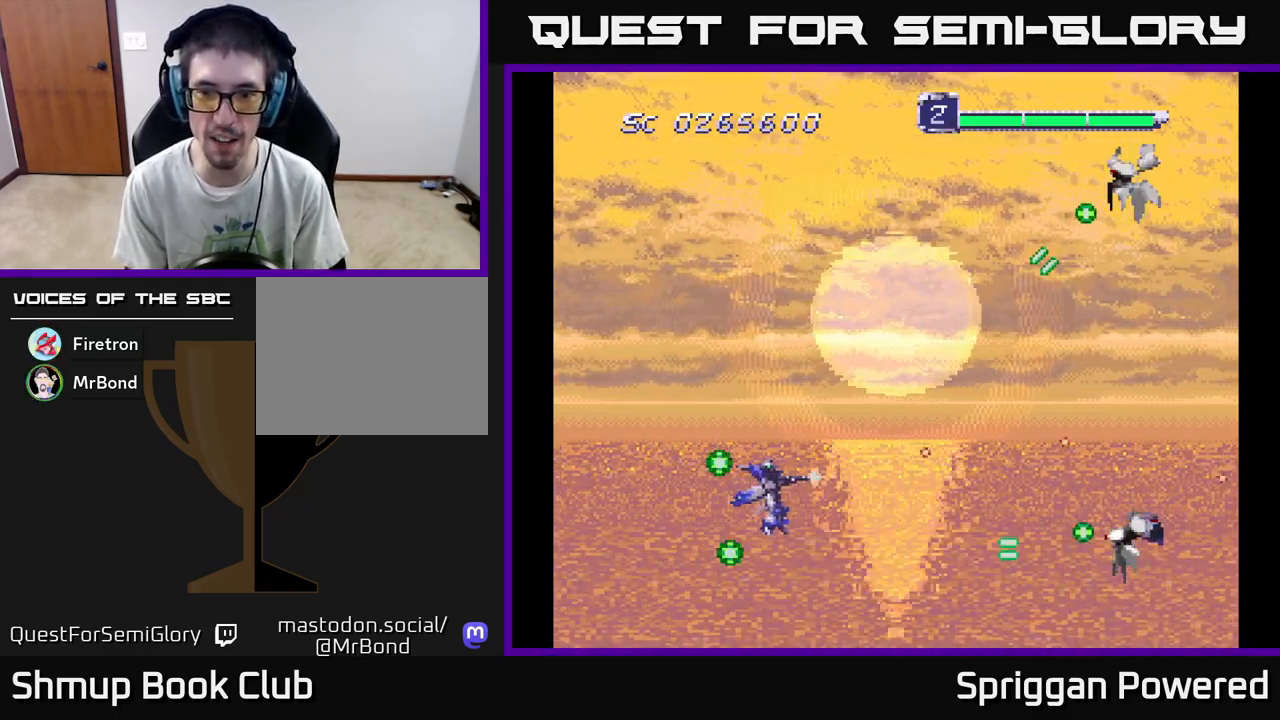
{"buttons": ["A", "DPAD_UP"], "events": [[17, "DPAD_UP", "down"], [83, "A", "up"], [167, "A", "down"], [167, "DPAD_LEFT", "up"], [267, "A", "up"], [267, "DPAD_UP", "up"], [350, "A", "down"], [417, "A", "up"], [450, "DPAD_UP", "down"], [500, "A", "down"]]}
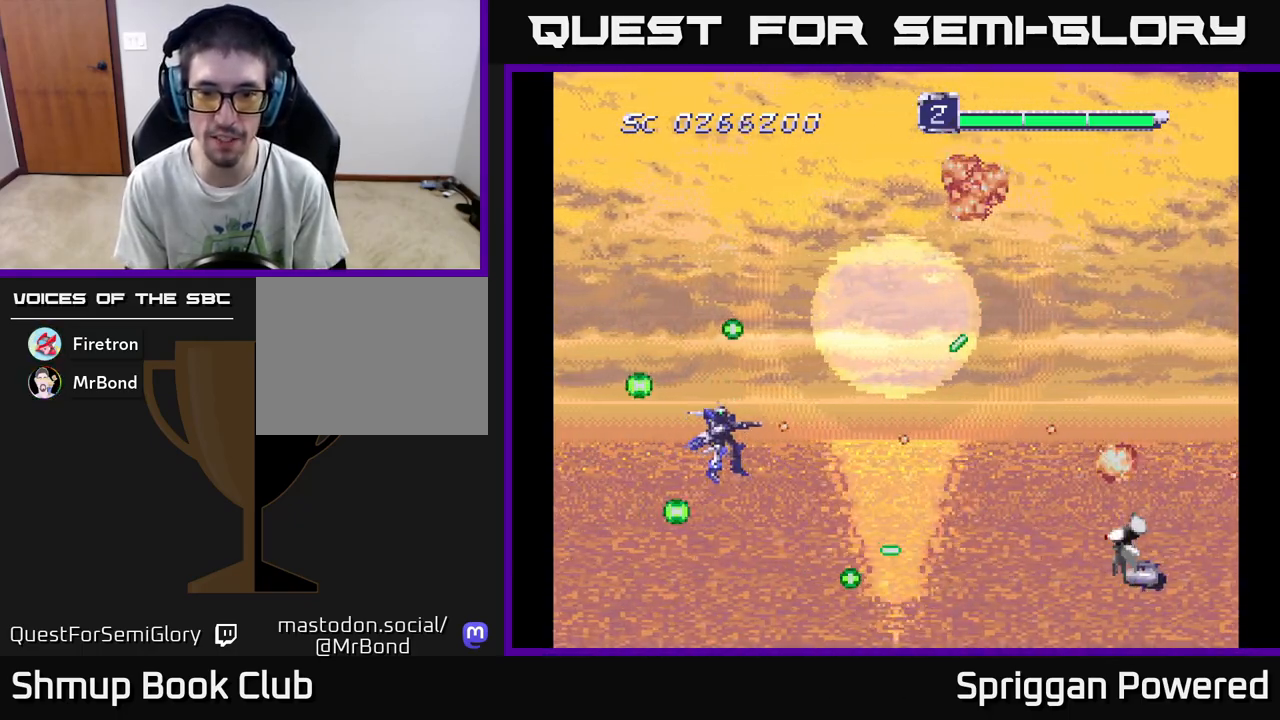
{"buttons": ["DPAD_RIGHT"], "events": [[33, "DPAD_UP", "up"], [100, "A", "up"], [183, "A", "down"], [183, "DPAD_UP", "down"], [250, "A", "up"], [267, "DPAD_LEFT", "down"], [300, "DPAD_LEFT", "up"], [300, "DPAD_UP", "up"], [333, "A", "down"], [417, "A", "up"], [483, "DPAD_RIGHT", "down"]]}
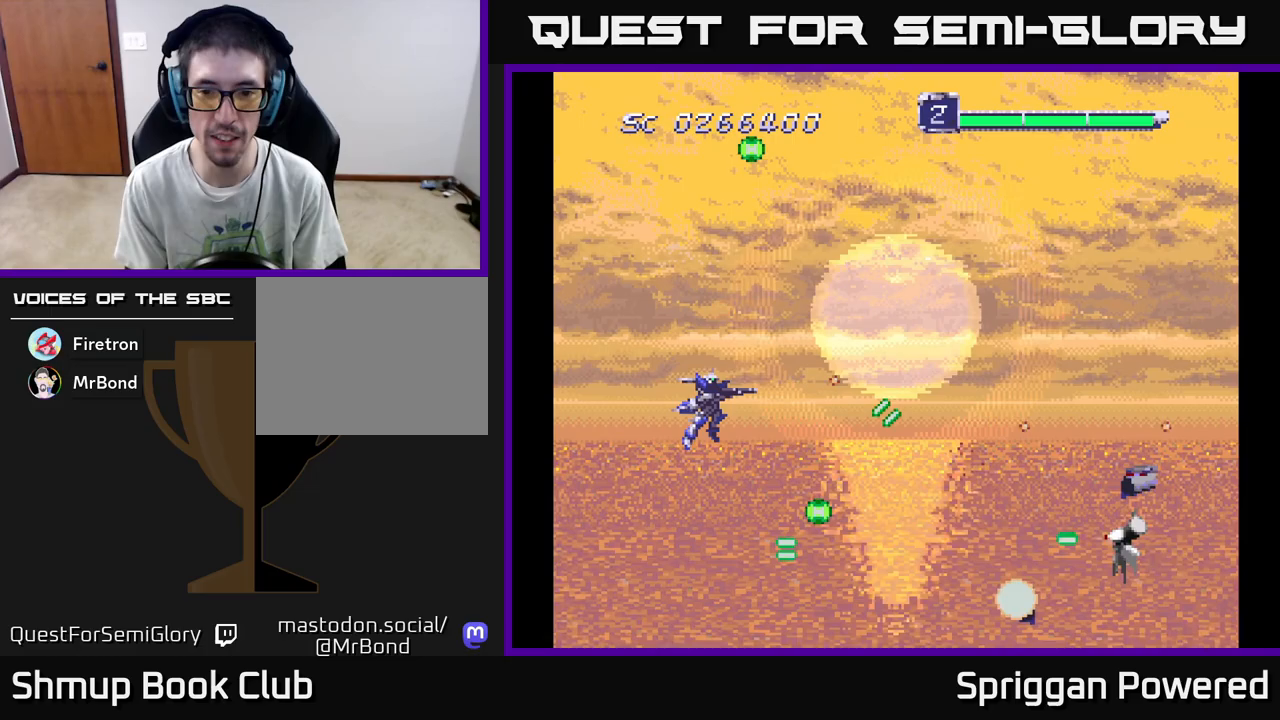
{"buttons": ["A", "DPAD_RIGHT"], "events": [[17, "A", "down"], [17, "DPAD_UP", "down"], [33, "DPAD_RIGHT", "up"], [100, "A", "up"], [183, "A", "down"], [183, "DPAD_RIGHT", "down"], [183, "DPAD_UP", "up"], [217, "DPAD_UP", "down"], [267, "A", "up"], [283, "DPAD_UP", "up"], [350, "A", "down"], [433, "A", "up"], [500, "A", "down"]]}
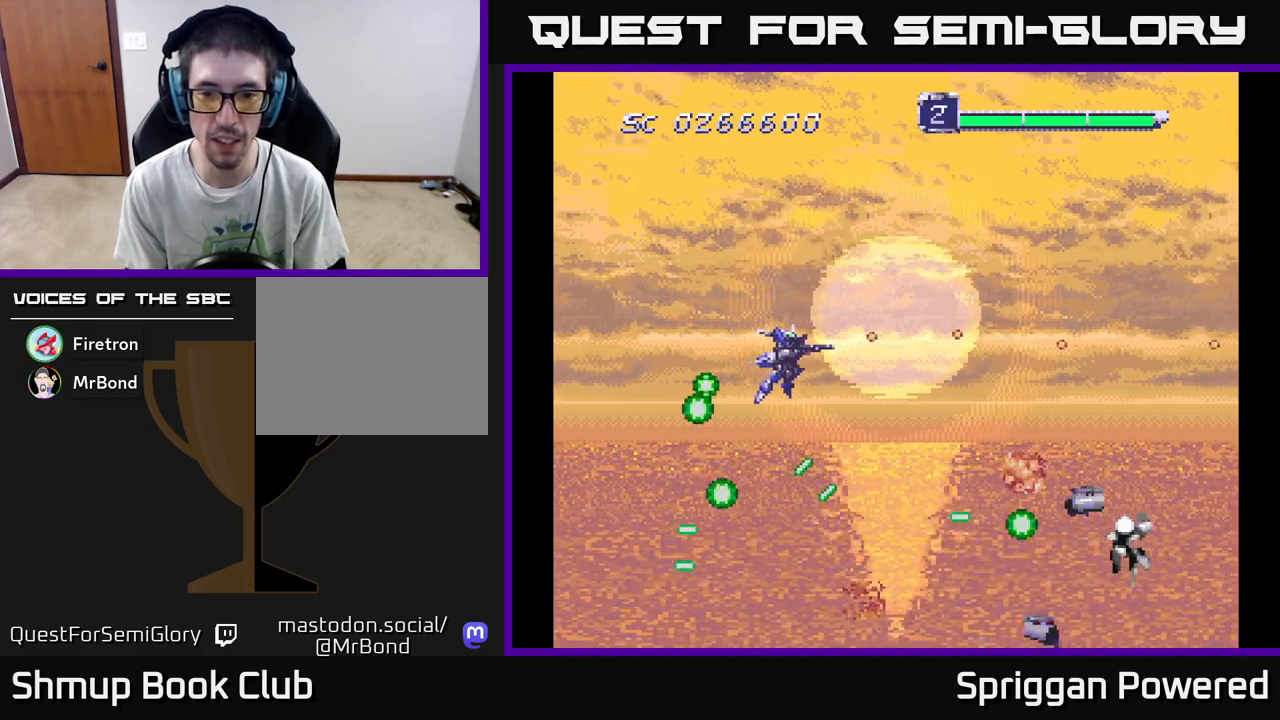
{"buttons": ["A", "DPAD_RIGHT"], "events": [[100, "A", "up"], [167, "A", "down"], [250, "DPAD_UP", "down"], [267, "A", "up"], [317, "A", "down"], [333, "DPAD_UP", "up"], [417, "A", "up"], [483, "A", "down"]]}
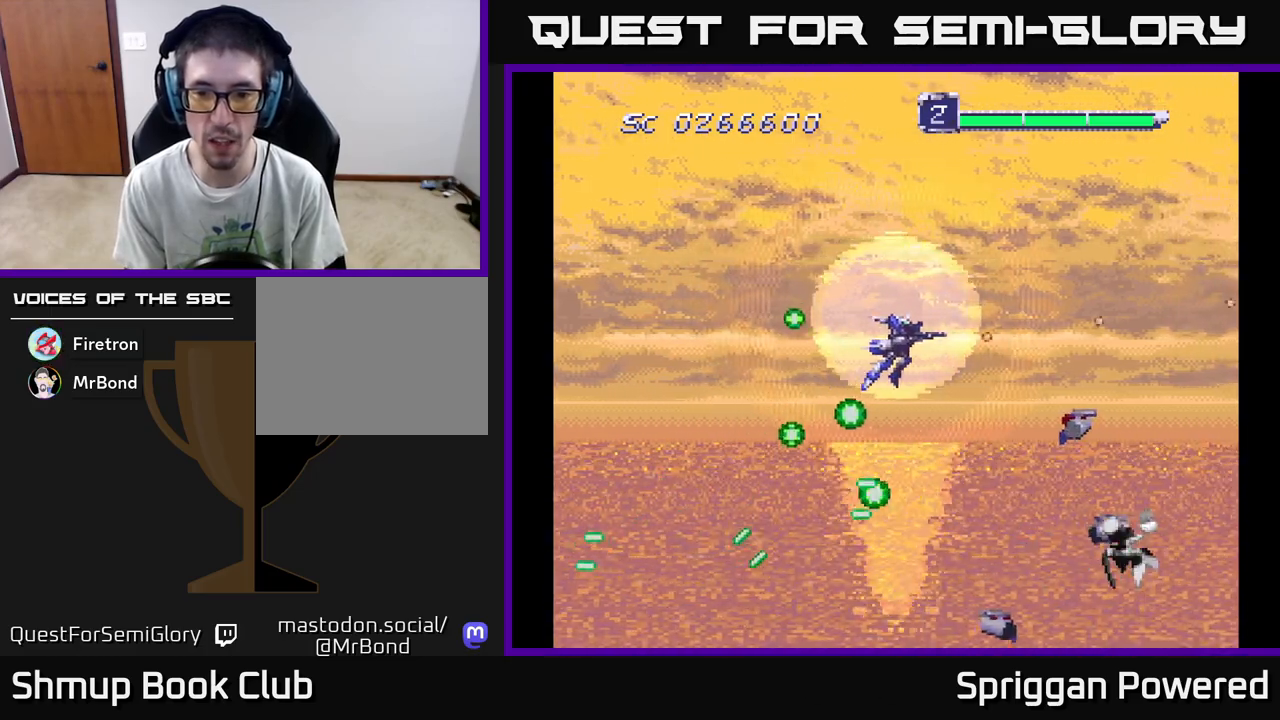
{"buttons": ["A", "DPAD_DOWN"]}
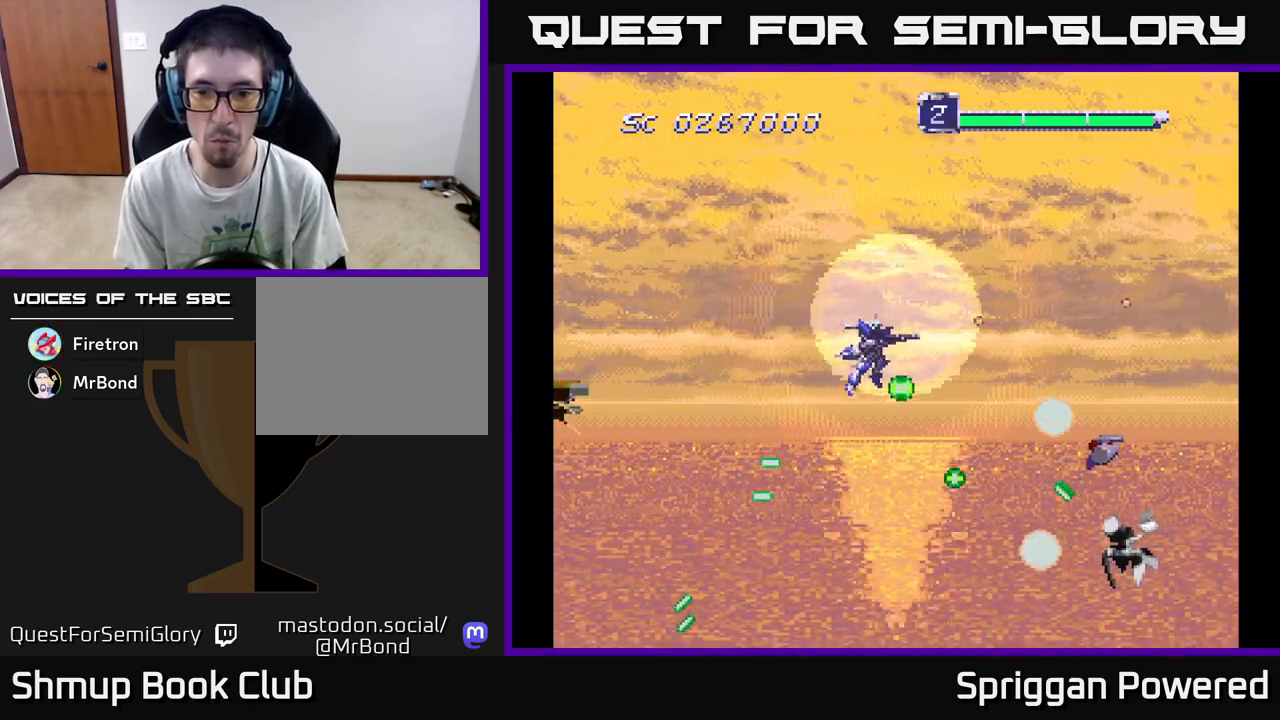
{"buttons": ["A", "DPAD_DOWN"], "events": [[33, "DPAD_DOWN", "up"], [33, "DPAD_LEFT", "down"], [83, "A", "up"], [150, "A", "down"], [167, "DPAD_DOWN", "down"], [167, "DPAD_LEFT", "up"], [200, "DPAD_RIGHT", "down"], [250, "A", "up"], [250, "DPAD_RIGHT", "up"], [317, "A", "down"], [417, "A", "up"], [417, "DPAD_LEFT", "down"], [483, "A", "down"], [483, "DPAD_LEFT", "up"]]}
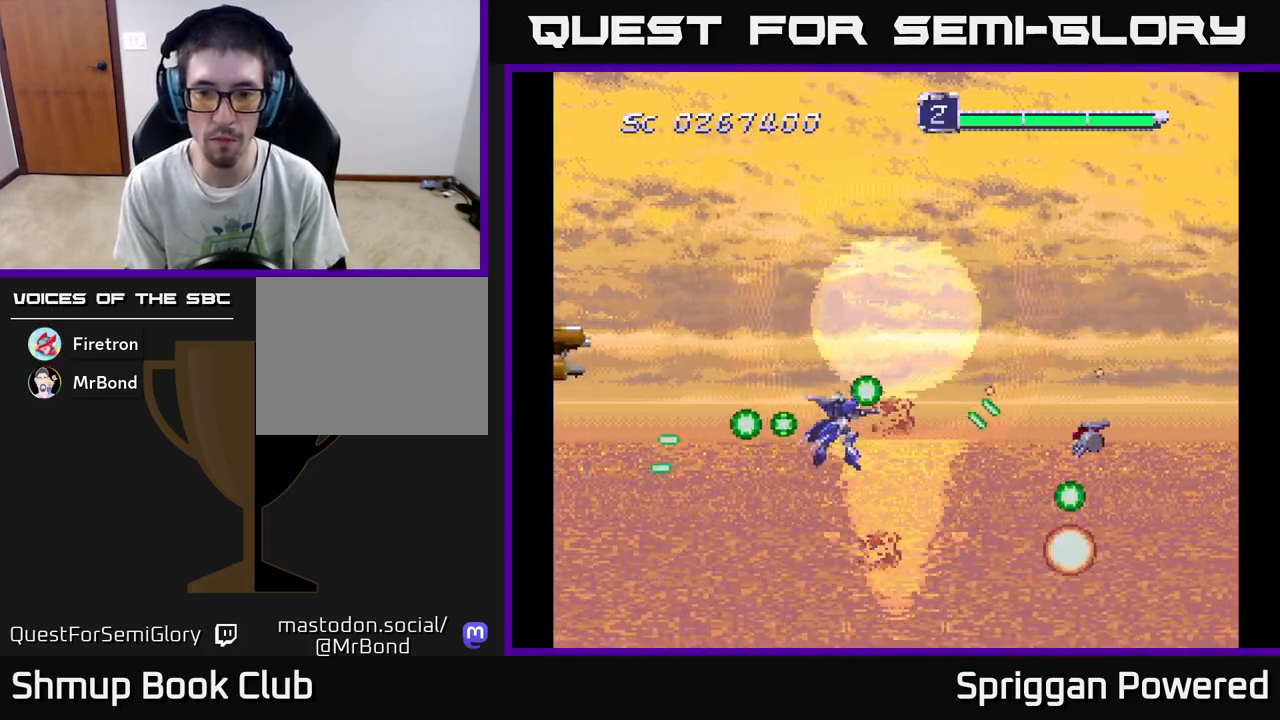
{"buttons": ["A", "DPAD_UP", "DPAD_LEFT"]}
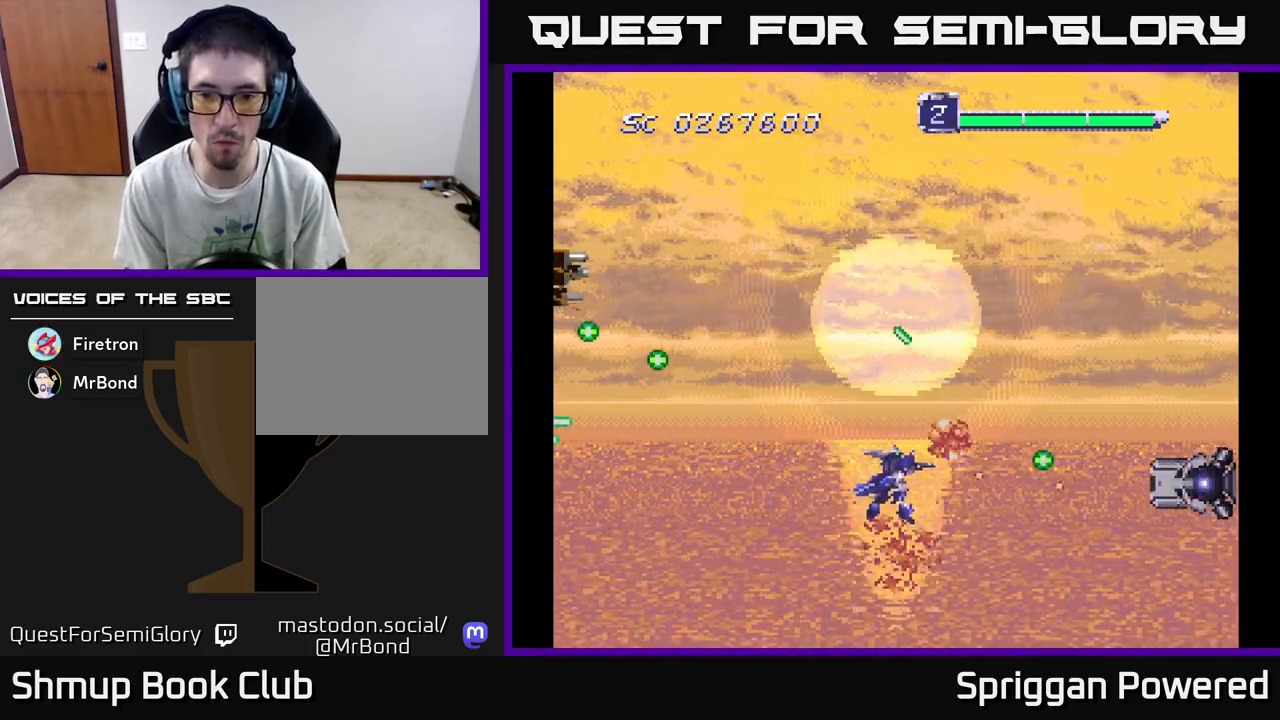
{"buttons": ["DPAD_LEFT"], "events": [[100, "A", "up"], [100, "DPAD_LEFT", "up"], [133, "DPAD_RIGHT", "down"], [133, "DPAD_UP", "up"], [167, "A", "down"], [250, "DPAD_UP", "down"], [267, "A", "up"], [283, "DPAD_RIGHT", "up"], [300, "DPAD_LEFT", "down"], [333, "A", "down"], [417, "DPAD_UP", "up"], [433, "A", "up"]]}
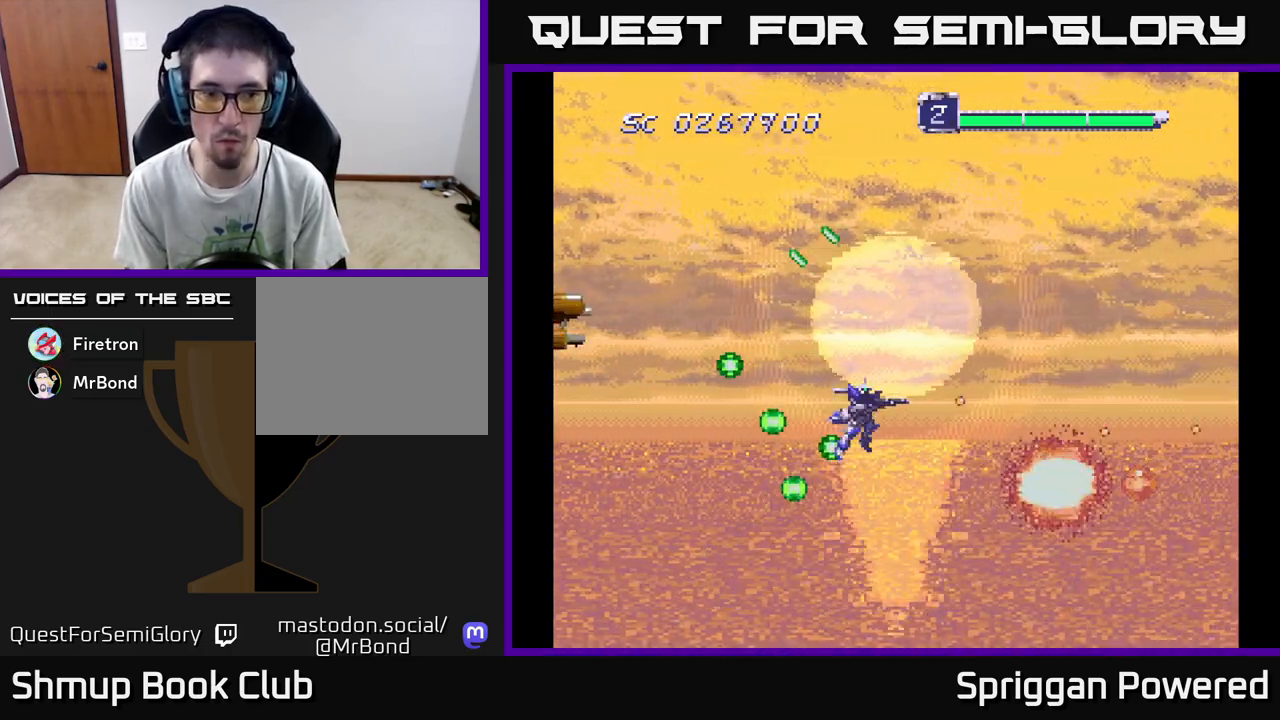
{"buttons": ["DPAD_UP", "DPAD_RIGHT"]}
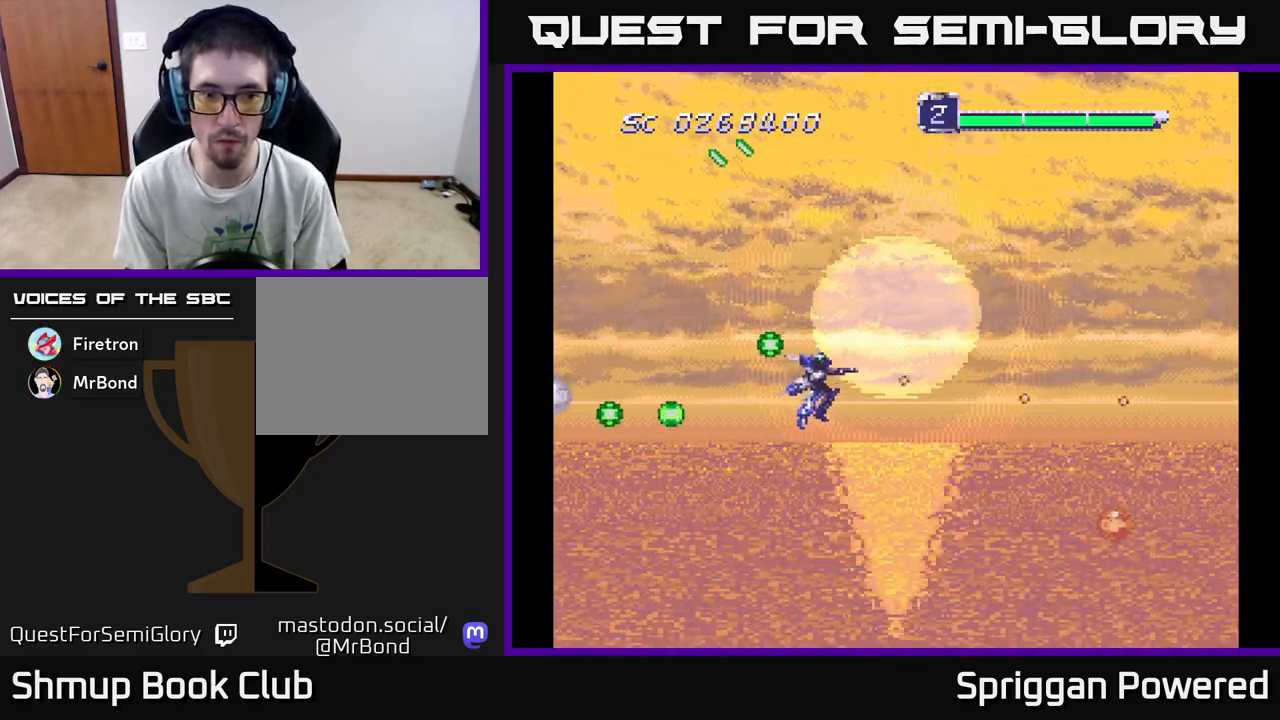
{"buttons": ["DPAD_UP", "DPAD_RIGHT"], "events": [[17, "A", "down"], [83, "DPAD_UP", "up"], [100, "A", "up"], [117, "DPAD_DOWN", "down"], [117, "DPAD_RIGHT", "up"], [183, "A", "down"], [233, "DPAD_RIGHT", "down"], [283, "A", "up"], [300, "DPAD_DOWN", "up"], [300, "DPAD_RIGHT", "up"], [367, "A", "down"], [467, "A", "up"], [483, "DPAD_RIGHT", "down"], [483, "DPAD_UP", "down"]]}
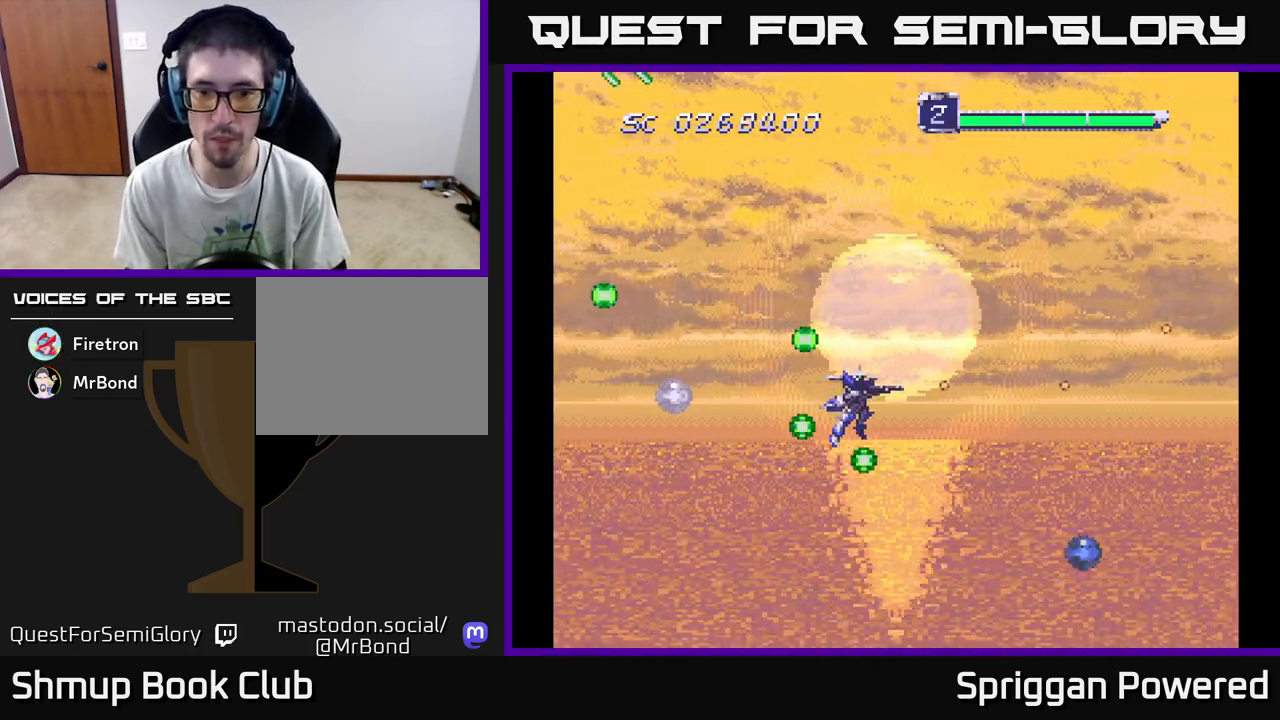
{"buttons": ["DPAD_LEFT"], "events": [[50, "A", "down"], [117, "A", "up"], [150, "DPAD_RIGHT", "up"], [183, "DPAD_LEFT", "down"], [217, "A", "down"], [250, "DPAD_UP", "up"], [283, "A", "up"], [367, "A", "down"], [467, "A", "up"]]}
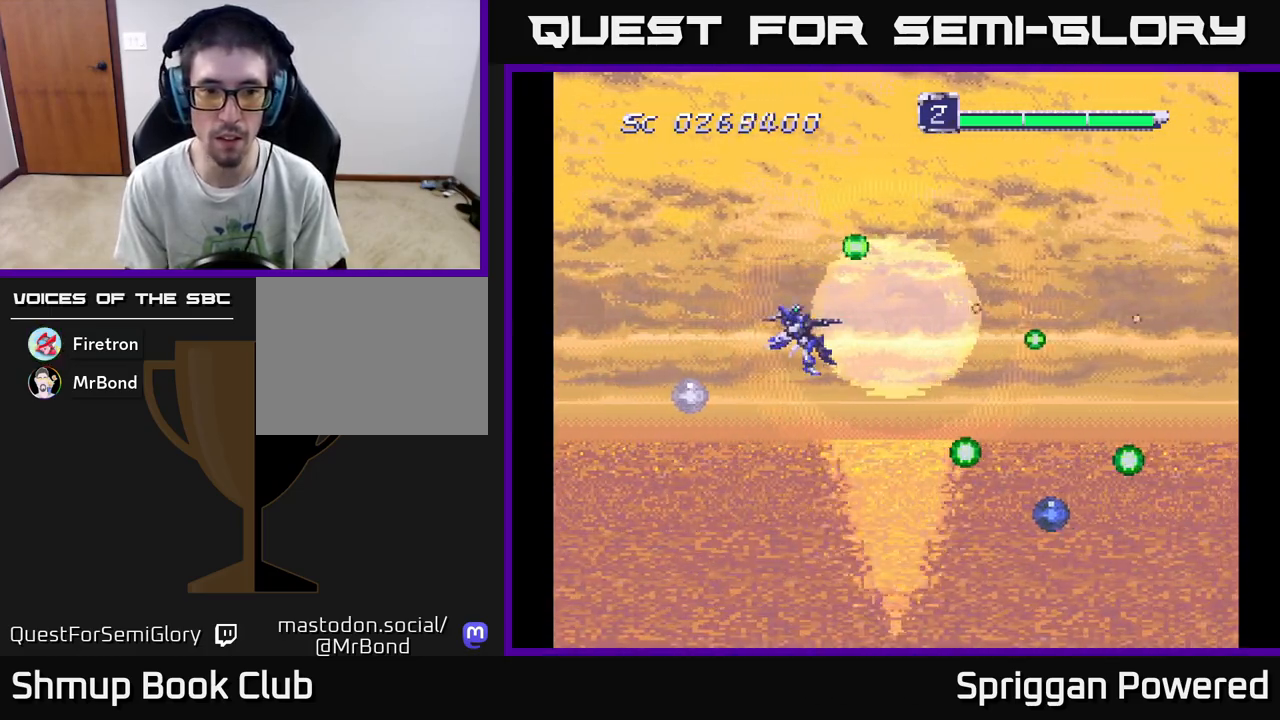
{"buttons": ["DPAD_DOWN"], "events": [[33, "A", "down"], [83, "DPAD_DOWN", "down"], [133, "A", "up"], [200, "A", "down"], [233, "DPAD_DOWN", "up"], [317, "A", "up"], [350, "DPAD_DOWN", "down"], [383, "A", "down"], [467, "A", "up"], [483, "DPAD_LEFT", "up"]]}
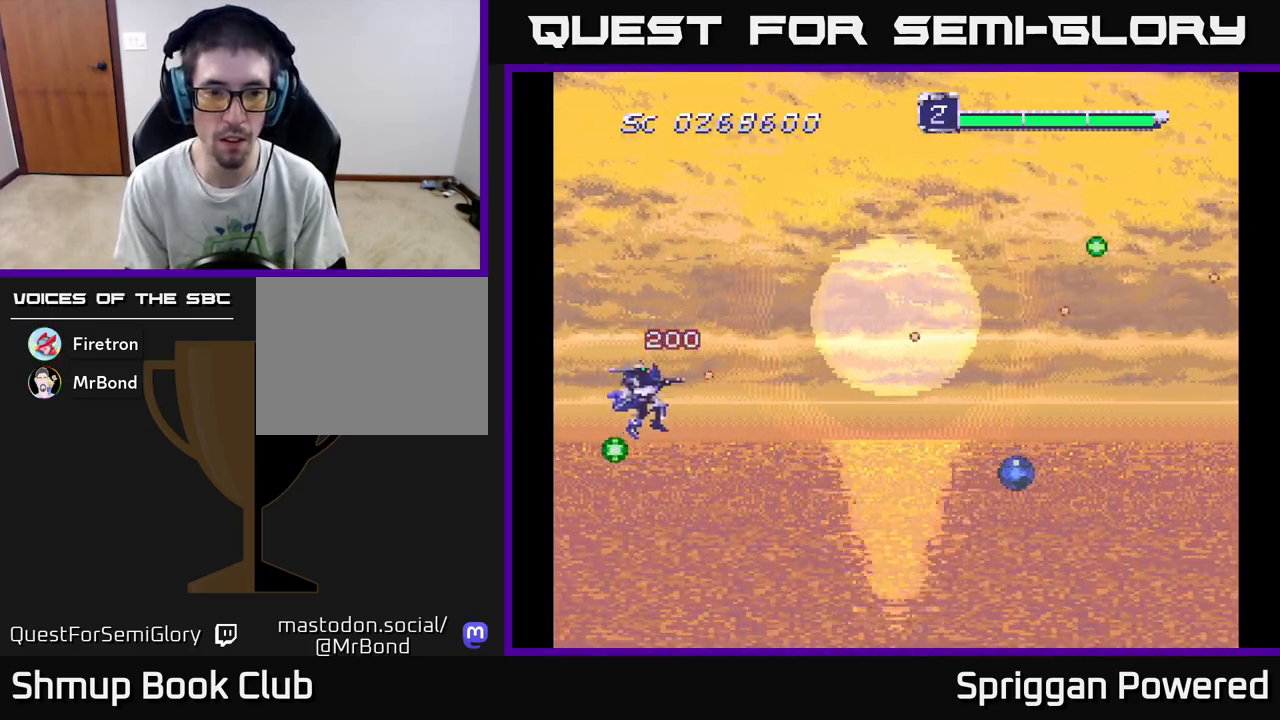
{"buttons": ["A", "DPAD_UP", "DPAD_RIGHT"], "events": [[17, "DPAD_RIGHT", "down"], [50, "A", "down"], [50, "DPAD_DOWN", "up"], [83, "DPAD_UP", "down"], [150, "A", "up"], [233, "A", "down"], [350, "DPAD_UP", "up"], [367, "A", "up"], [433, "A", "down"], [433, "DPAD_UP", "down"]]}
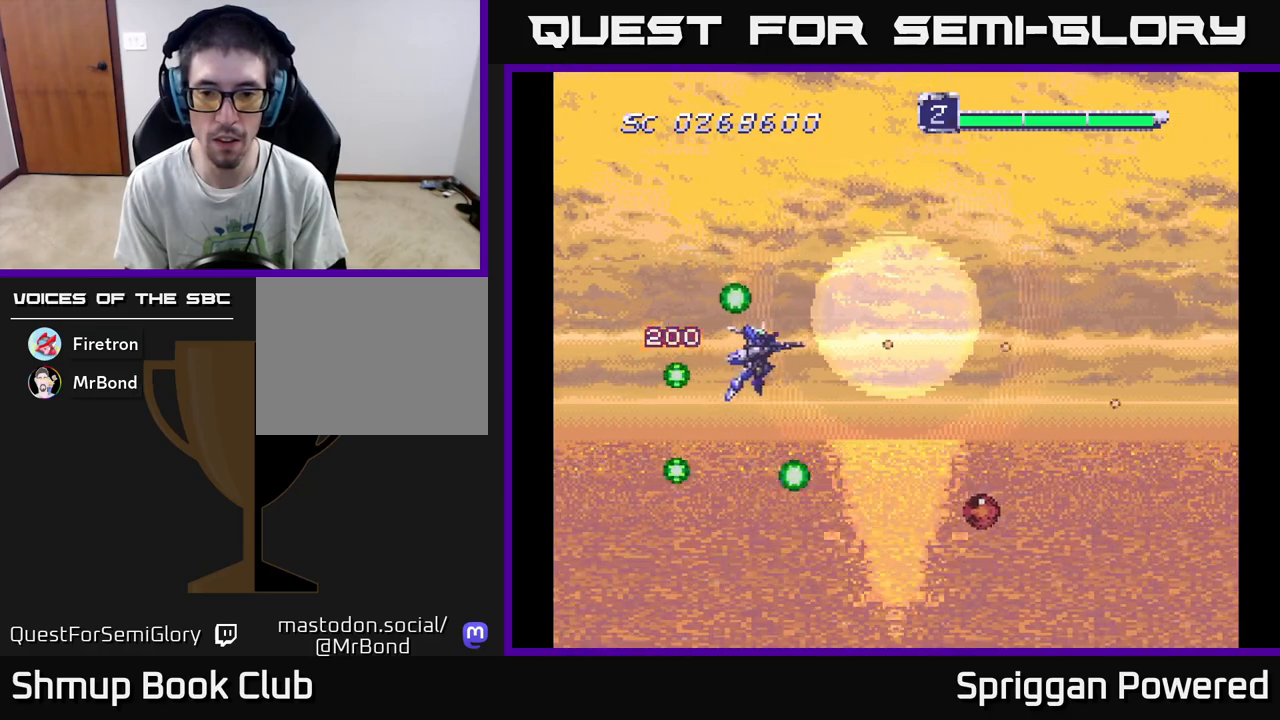
{"buttons": ["A"], "events": [[33, "A", "up"], [33, "DPAD_RIGHT", "up"], [83, "DPAD_RIGHT", "down"], [117, "A", "down"], [150, "DPAD_UP", "up"], [217, "A", "up"], [217, "DPAD_DOWN", "down"], [283, "A", "down"], [333, "DPAD_DOWN", "up"], [367, "DPAD_RIGHT", "up"], [417, "A", "up"], [483, "A", "down"]]}
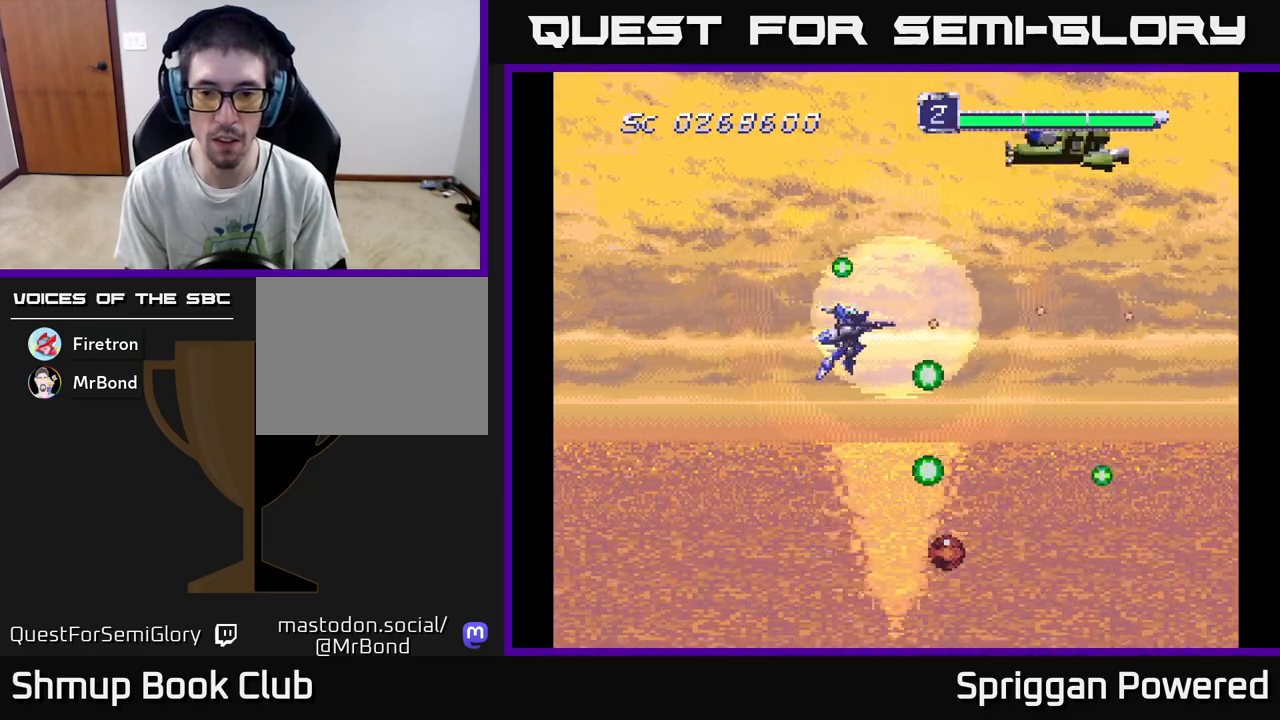
{"buttons": ["A", "DPAD_DOWN", "DPAD_RIGHT"], "events": [[17, "DPAD_DOWN", "down"], [17, "DPAD_RIGHT", "down"], [83, "A", "up"], [133, "A", "down"], [150, "DPAD_RIGHT", "up"], [250, "A", "up"], [300, "A", "down"], [417, "A", "up"], [483, "A", "down"], [483, "DPAD_RIGHT", "down"]]}
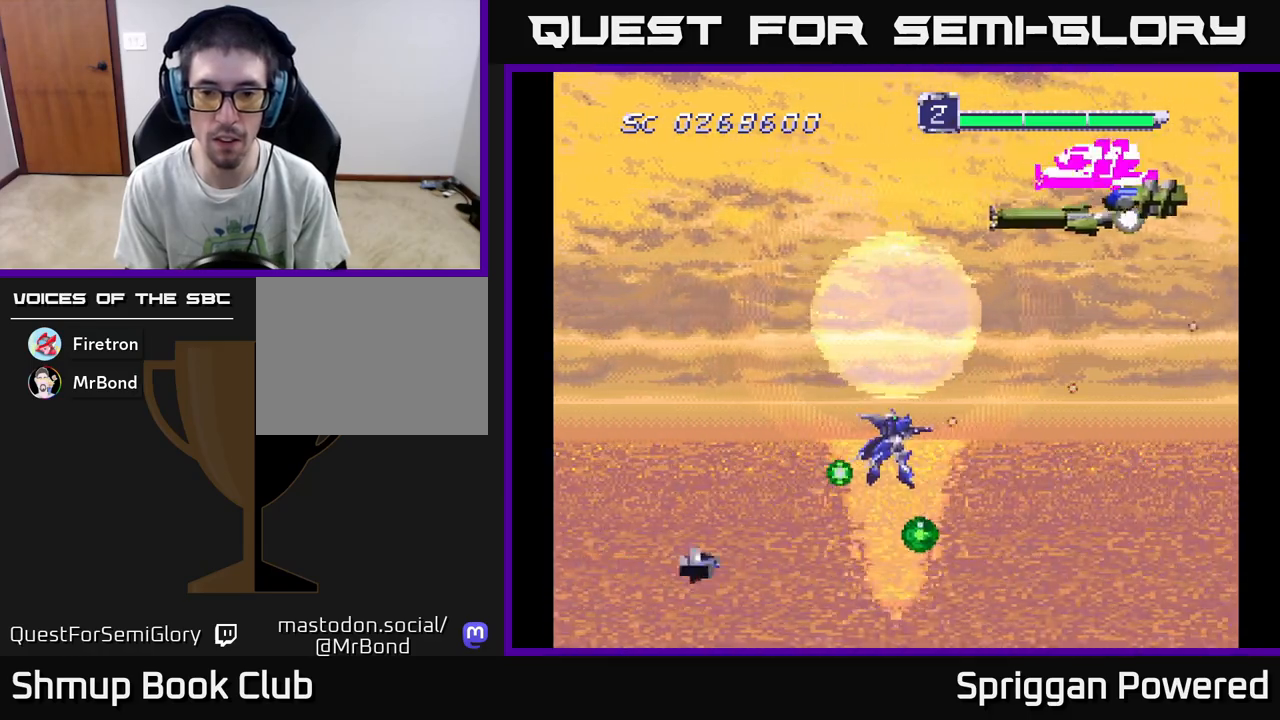
{"buttons": ["DPAD_UP"]}
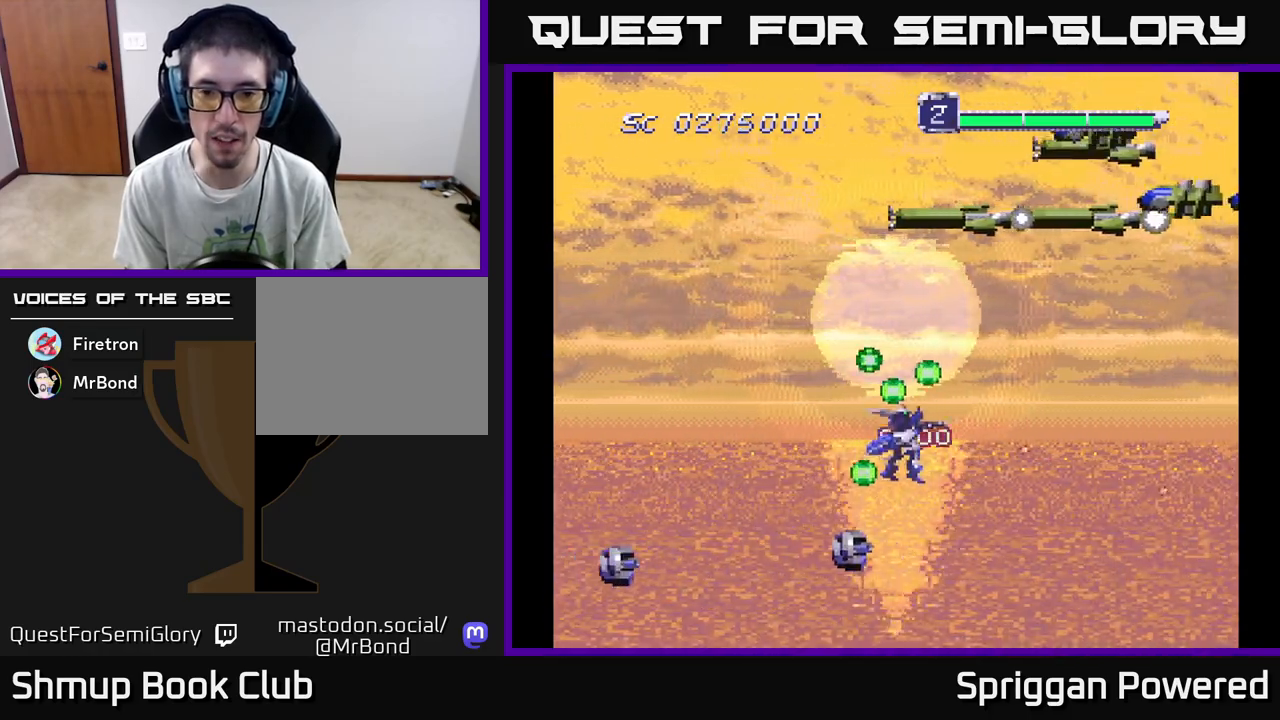
{"buttons": ["DPAD_LEFT"]}
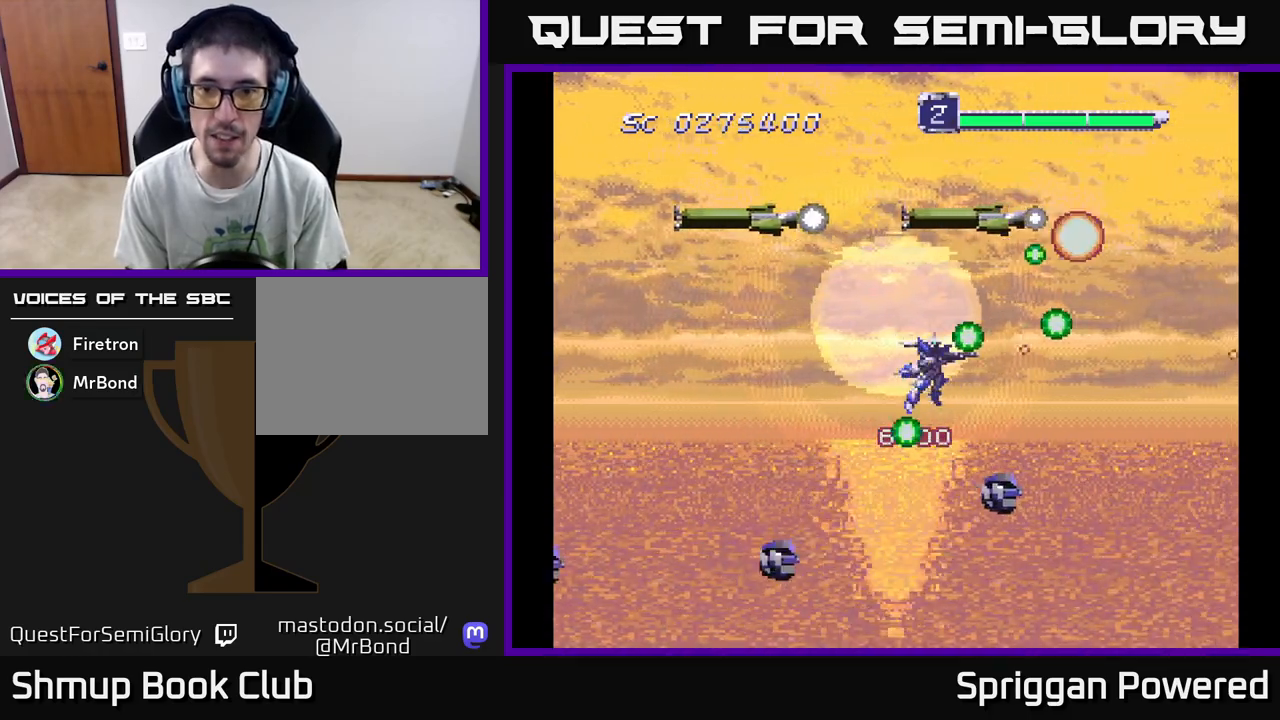
{"buttons": ["A", "DPAD_UP"]}
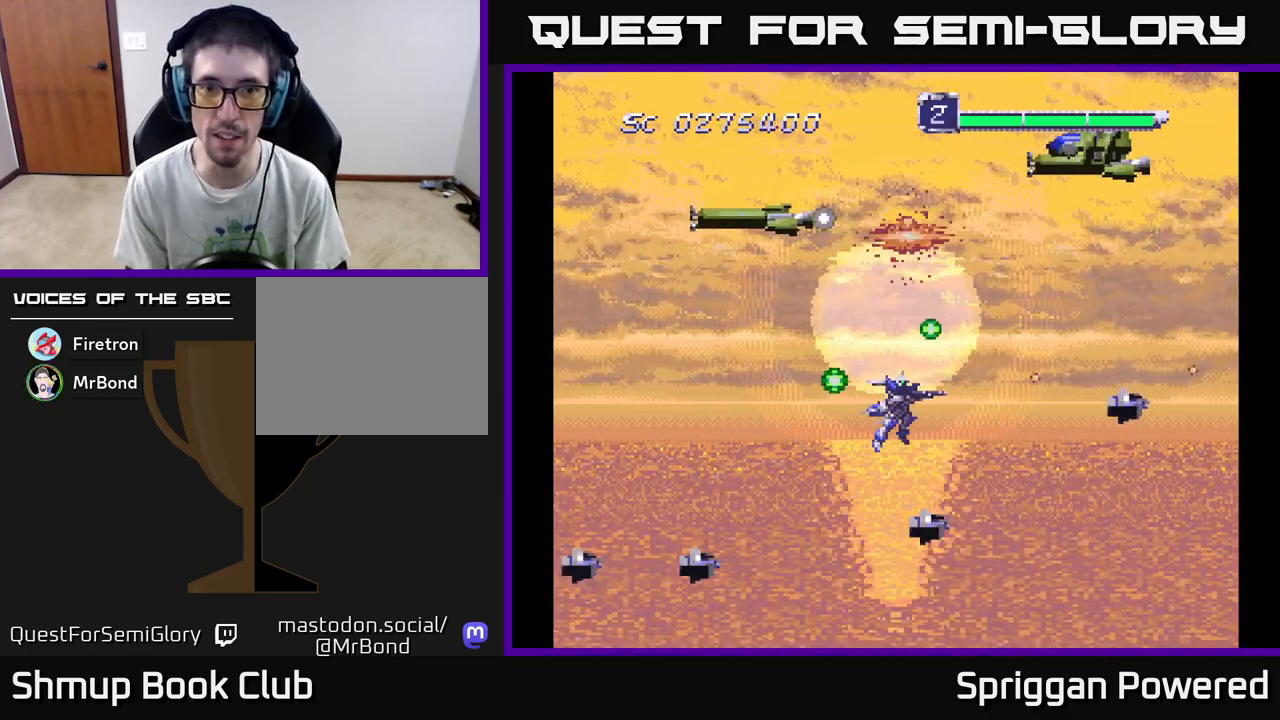
{"buttons": ["A", "DPAD_DOWN", "DPAD_LEFT"]}
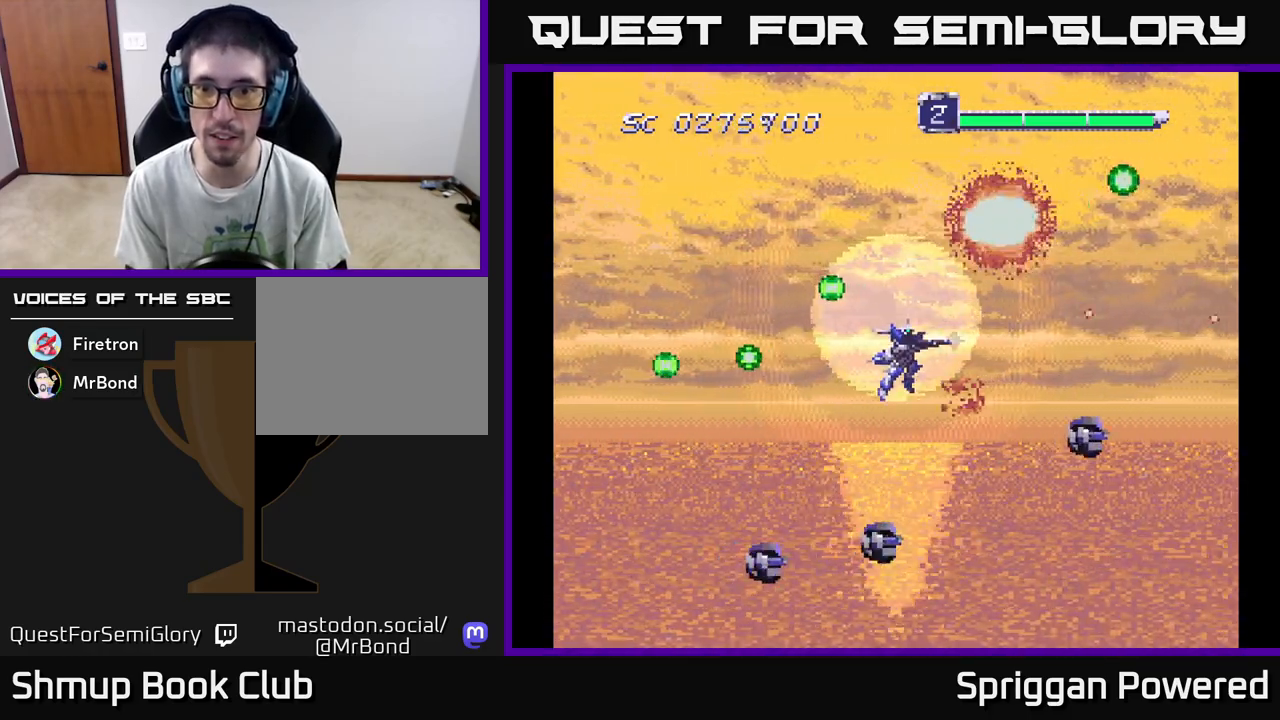
{"buttons": ["A", "DPAD_DOWN", "DPAD_RIGHT"]}